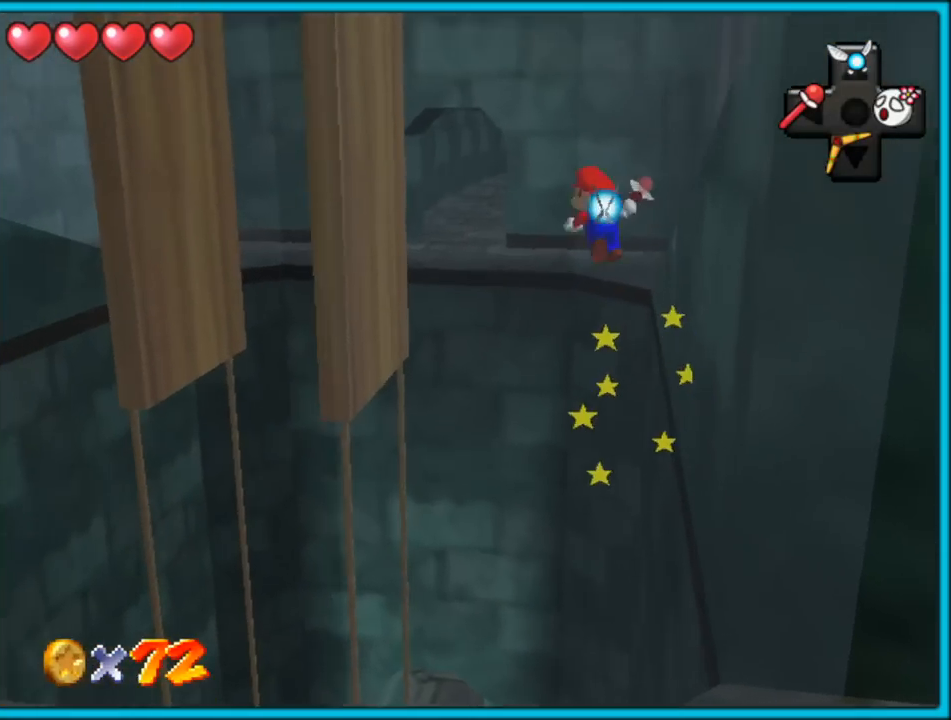
Gameplay with a controller (Nintendo layout); each line is a JSON object with the inputs held at the frame after it (dt_ms = milliseconds from this image to that frame). "button_events" lists button changes between this image and that frame as [ms after this image, input, new state], when the widget could be followed in between (sticks are given only as held states). Not read: L1 L3 R3.
{"dt_ms": 500, "buttons": ["A"], "left_stick": "up-left", "button_events": []}
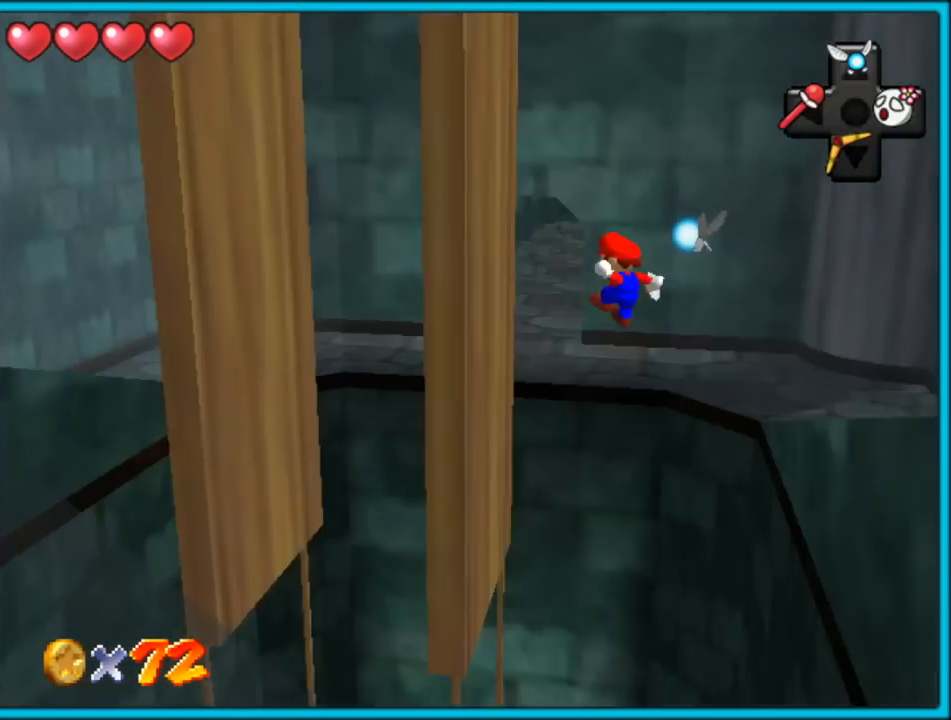
{"dt_ms": 500, "buttons": ["A"], "left_stick": "up-right", "button_events": [[150, "A", "up"], [333, "A", "down"]]}
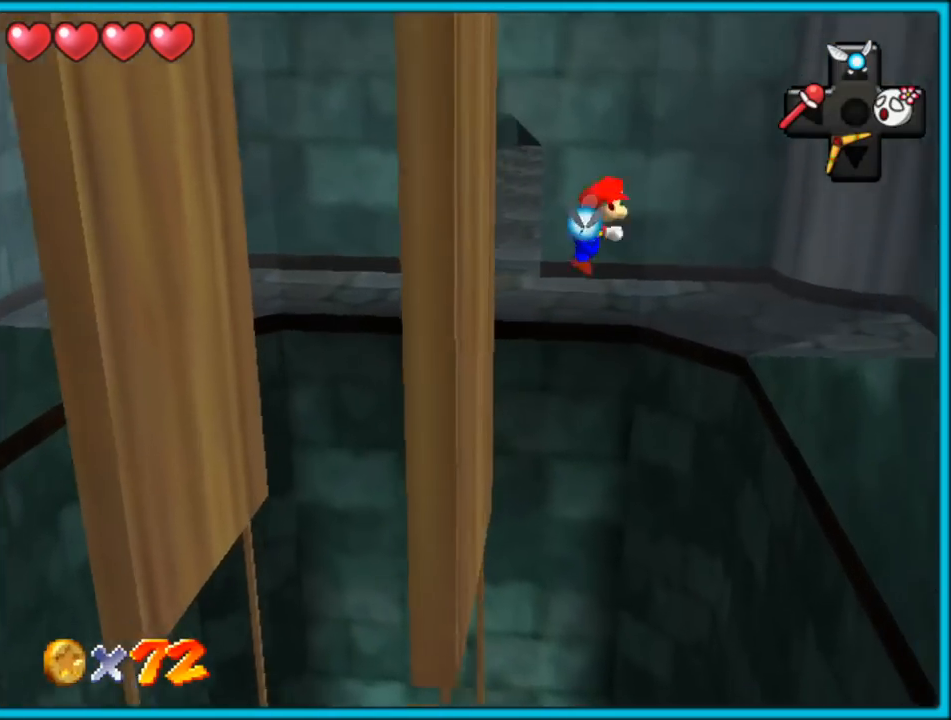
{"dt_ms": 500, "buttons": ["A"], "left_stick": "up-left", "button_events": []}
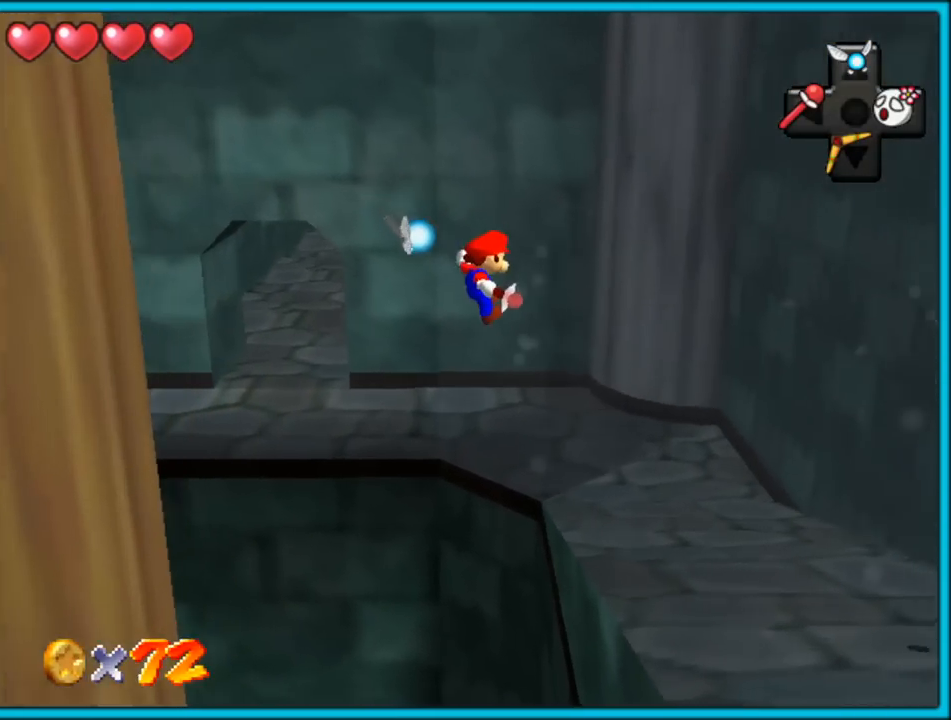
{"dt_ms": 500, "buttons": ["A"], "left_stick": "up", "button_events": [[250, "A", "up"], [267, "A", "down"]]}
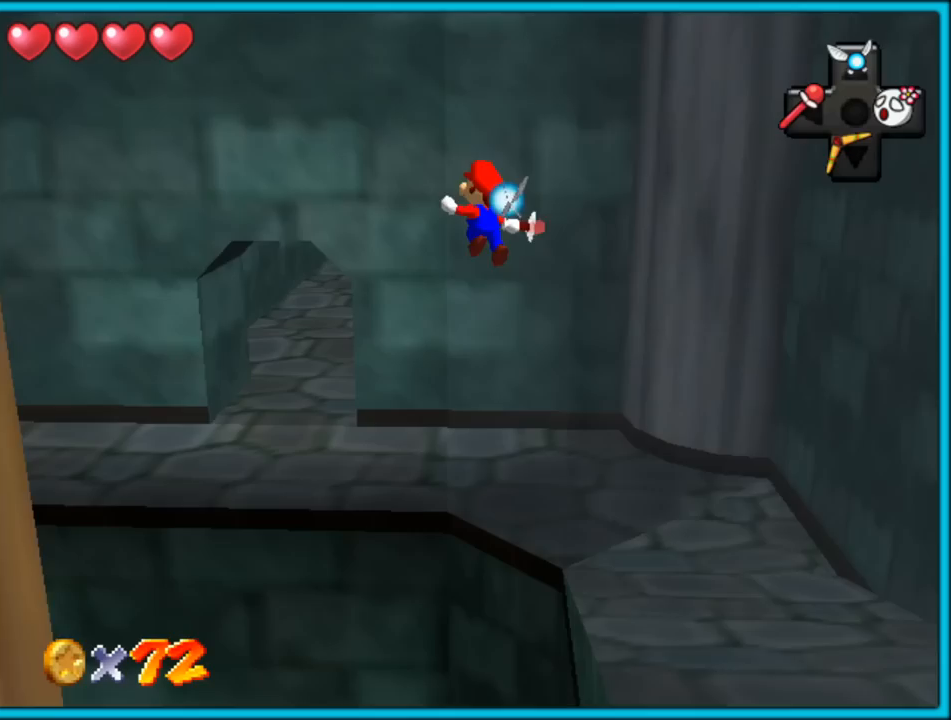
{"dt_ms": 500, "buttons": ["A"], "left_stick": "up", "button_events": []}
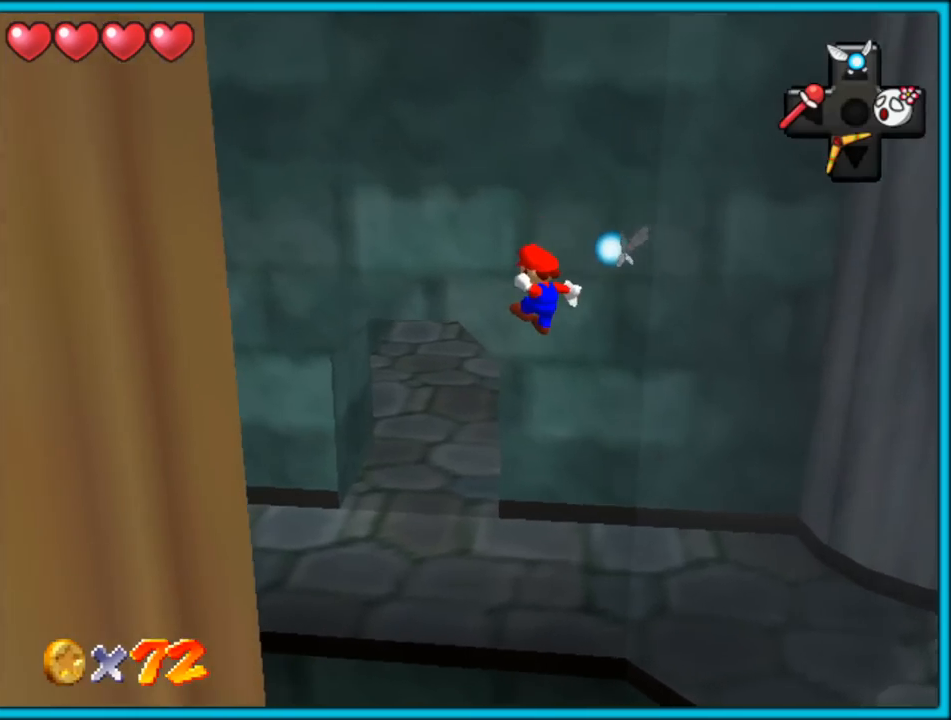
{"dt_ms": 500, "buttons": ["A"], "left_stick": "up", "button_events": []}
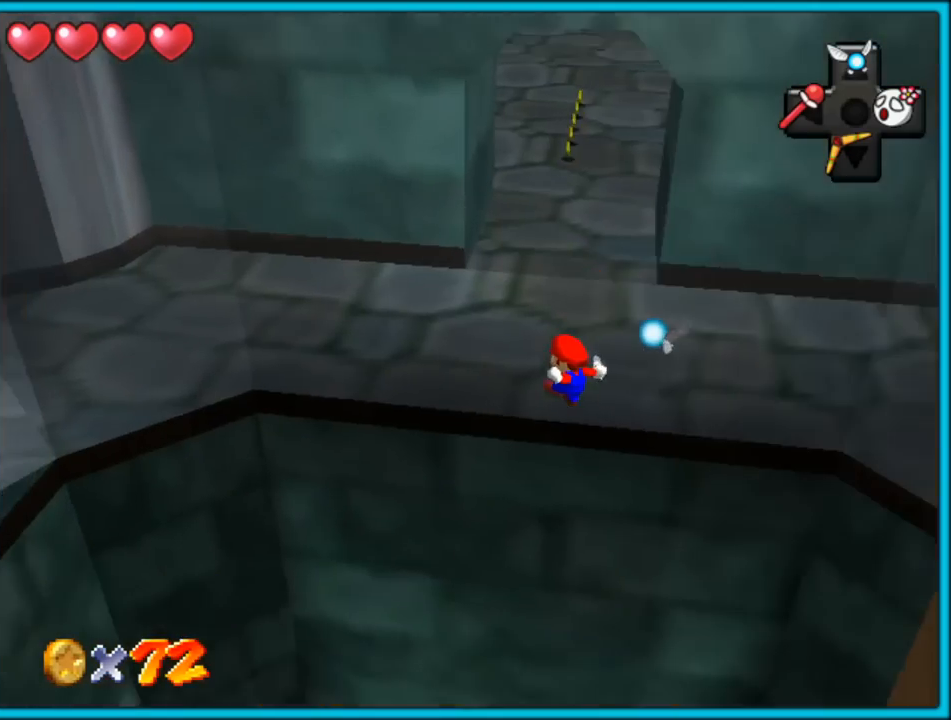
{"dt_ms": 500, "buttons": [], "left_stick": "up-left", "button_events": [[183, "A", "up"], [233, "A", "down"], [417, "A", "up"]]}
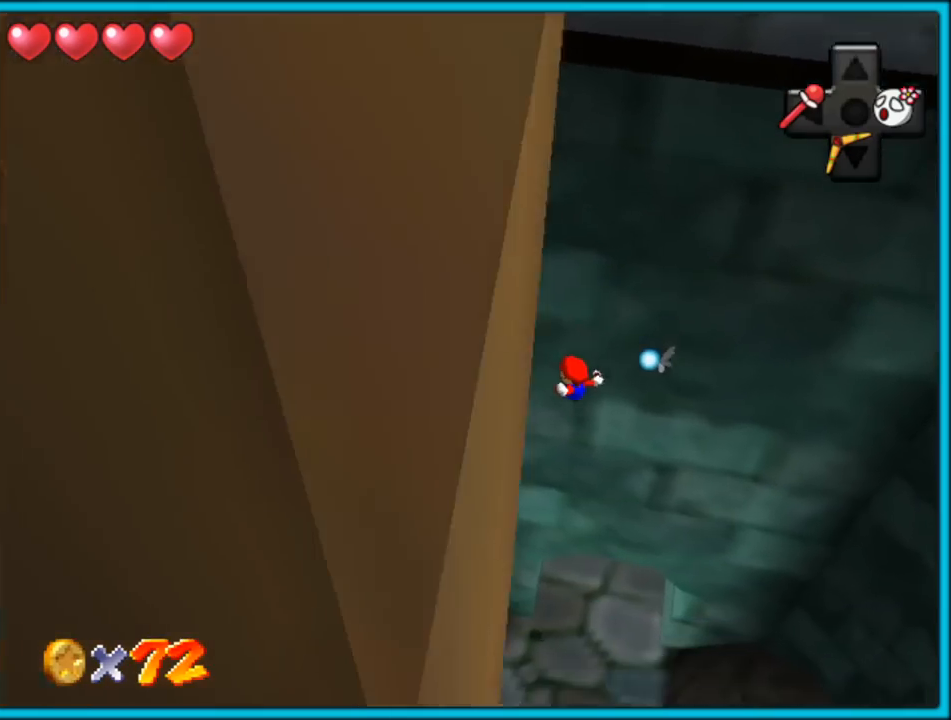
{"dt_ms": 500, "buttons": ["A"], "left_stick": "up-left", "button_events": [[117, "C_RIGHT", "down"], [217, "C_RIGHT", "up"], [317, "A", "down"], [417, "A", "up"], [483, "A", "down"]]}
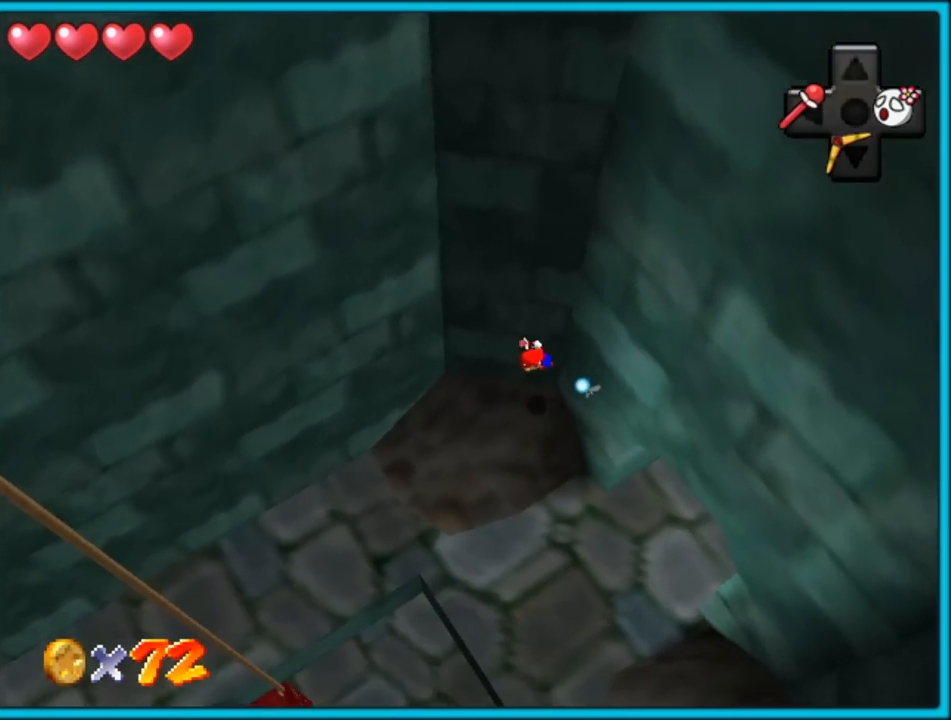
{"dt_ms": 500, "buttons": ["C_RIGHT"], "left_stick": "down-left", "button_events": [[67, "A", "up"], [117, "A", "down"], [250, "A", "up"], [383, "C_RIGHT", "down"]]}
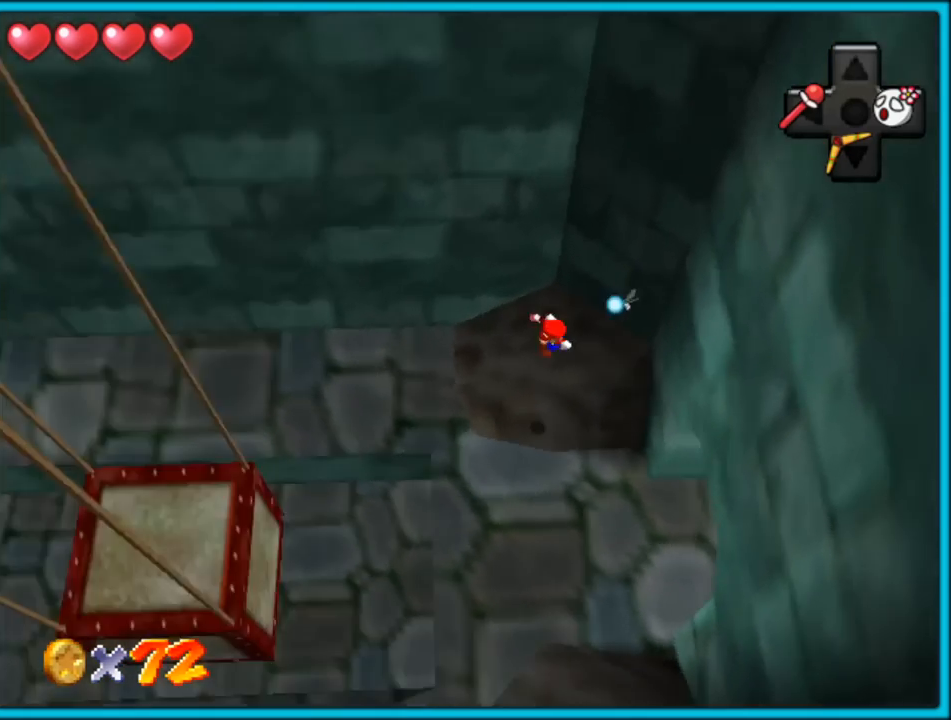
{"dt_ms": 500, "buttons": [], "left_stick": "up-left", "button_events": [[17, "C_RIGHT", "up"], [100, "C_RIGHT", "down"], [233, "C_RIGHT", "up"]]}
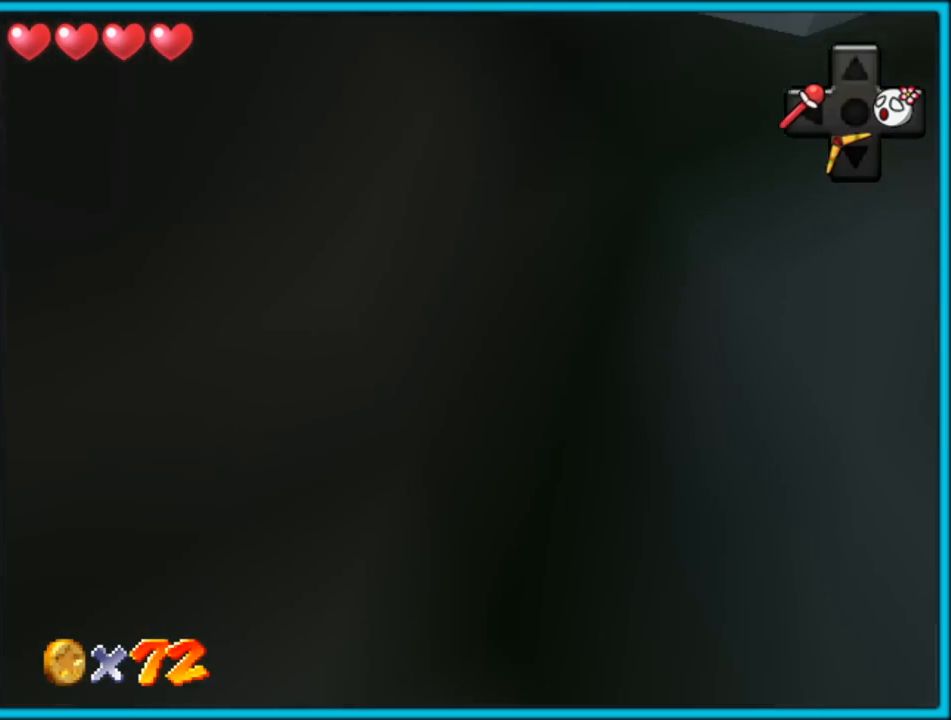
{"dt_ms": 500, "buttons": [], "left_stick": "center", "button_events": [[50, "A", "down"], [133, "R1", "down"], [150, "A", "up"], [200, "R1", "up"], [317, "R1", "down"], [383, "R1", "up"]]}
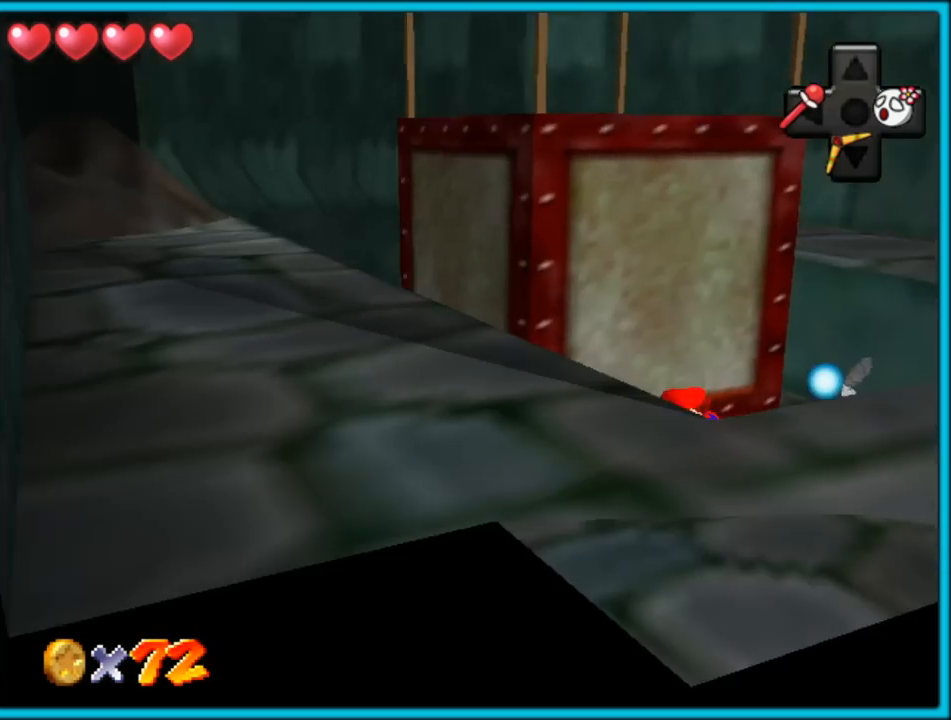
{"dt_ms": 500, "buttons": [], "left_stick": "down-right", "button_events": [[183, "C_RIGHT", "down"], [367, "C_RIGHT", "up"]]}
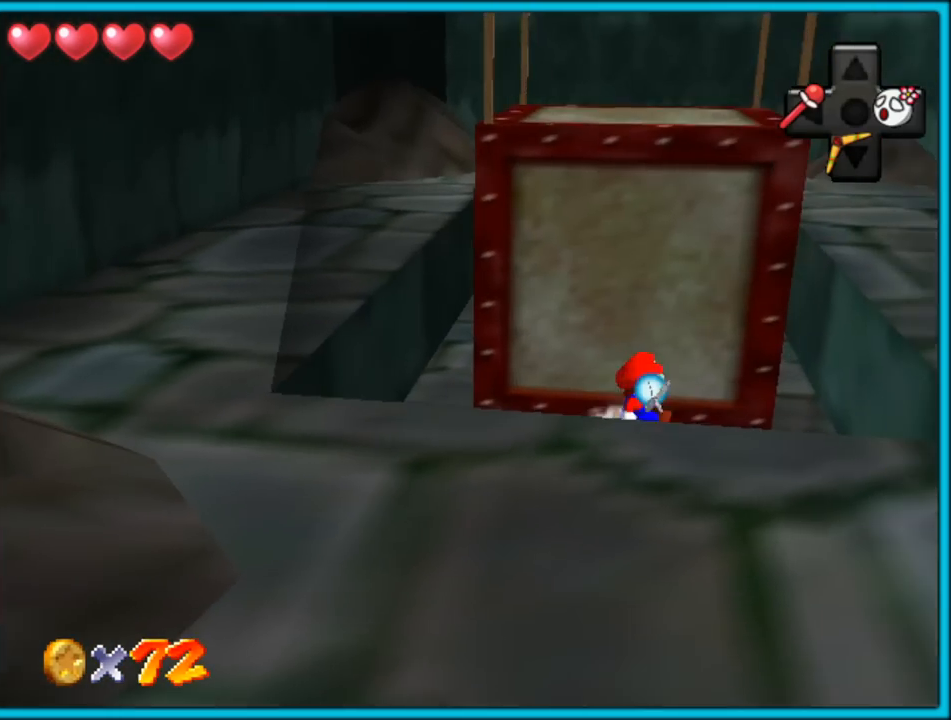
{"dt_ms": 500, "buttons": [], "left_stick": "up", "button_events": []}
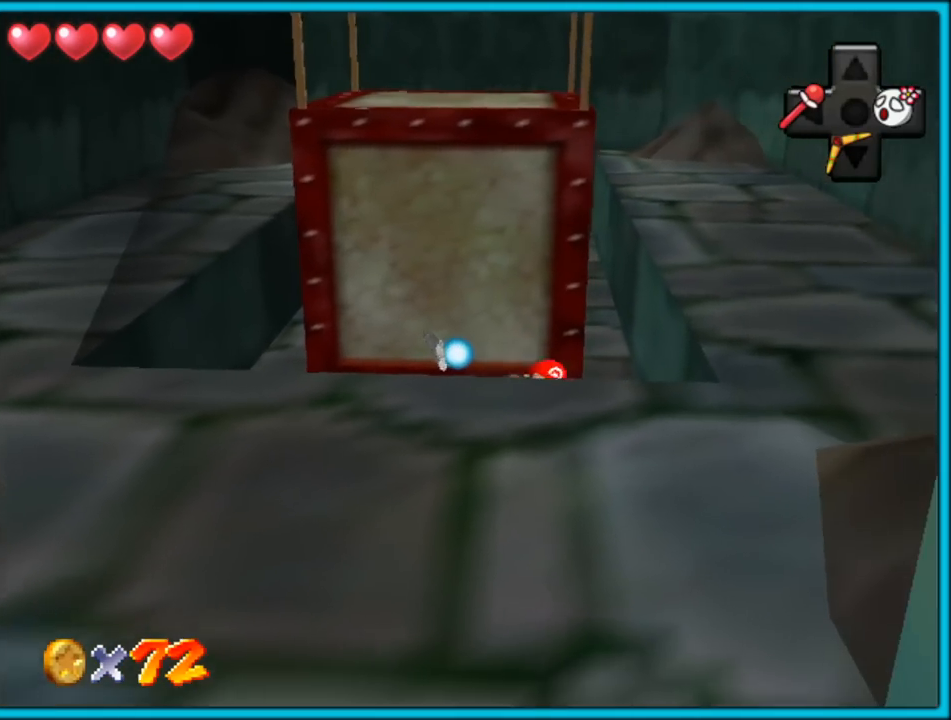
{"dt_ms": 500, "buttons": ["C_RIGHT"], "left_stick": "right", "button_events": [[67, "A", "down"], [200, "A", "up"], [483, "C_RIGHT", "down"]]}
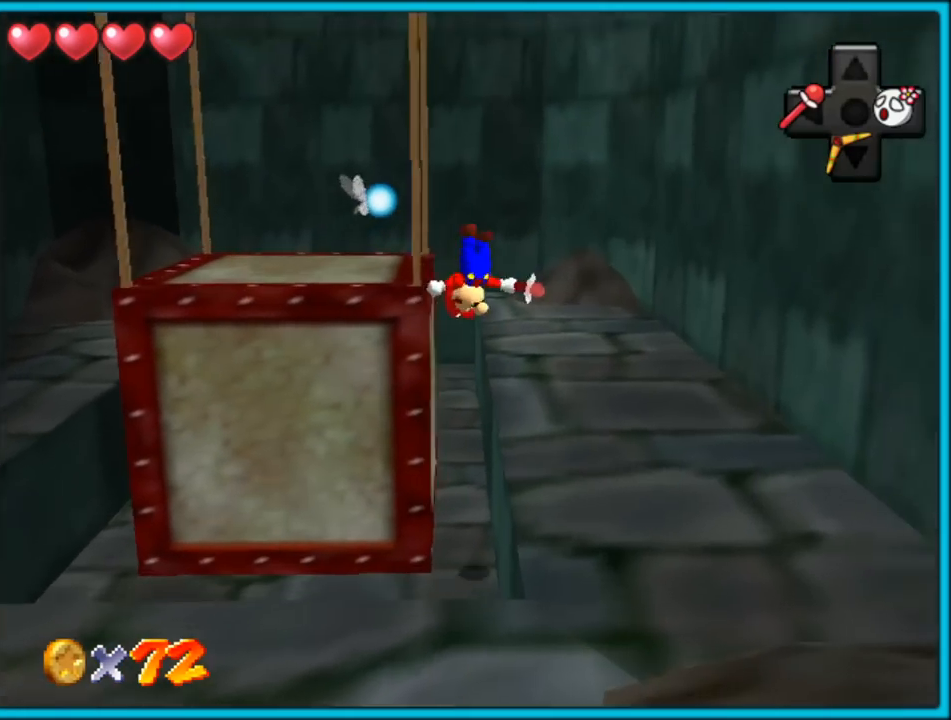
{"dt_ms": 500, "buttons": [], "left_stick": "up-right", "button_events": [[133, "C_RIGHT", "up"]]}
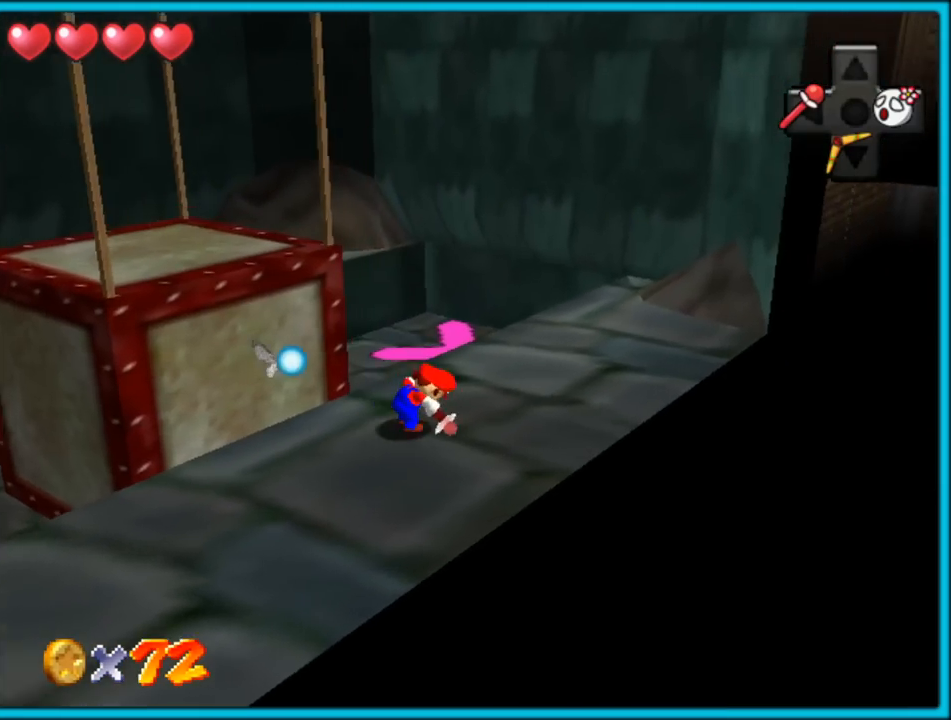
{"dt_ms": 500, "buttons": ["A"], "left_stick": "up", "button_events": [[267, "A", "down"]]}
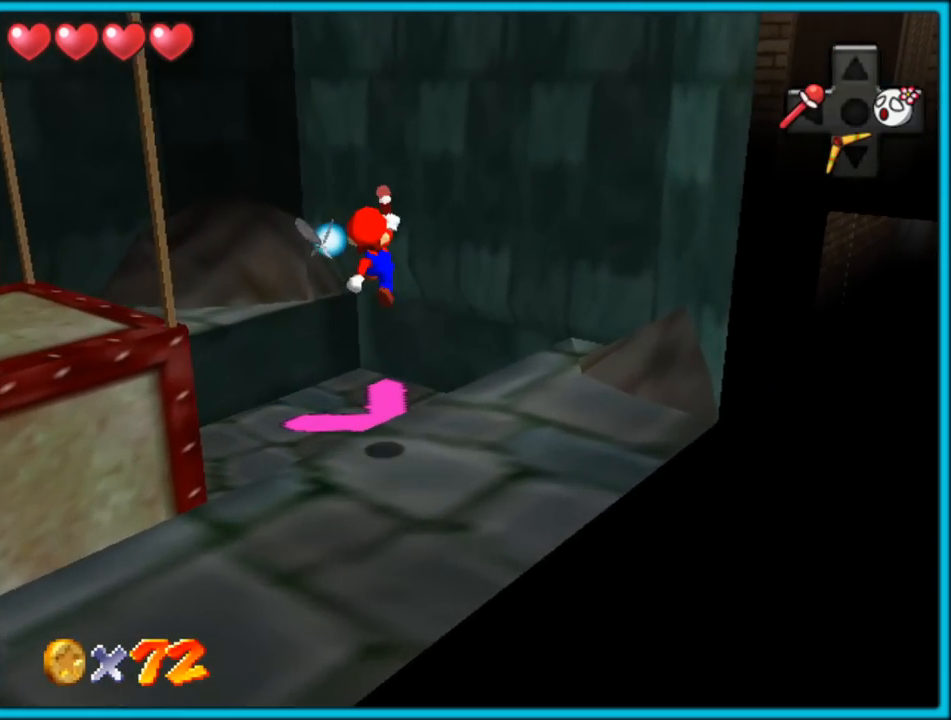
{"dt_ms": 500, "buttons": ["C_RIGHT"], "left_stick": "up", "button_events": [[267, "A", "up"], [433, "C_RIGHT", "down"]]}
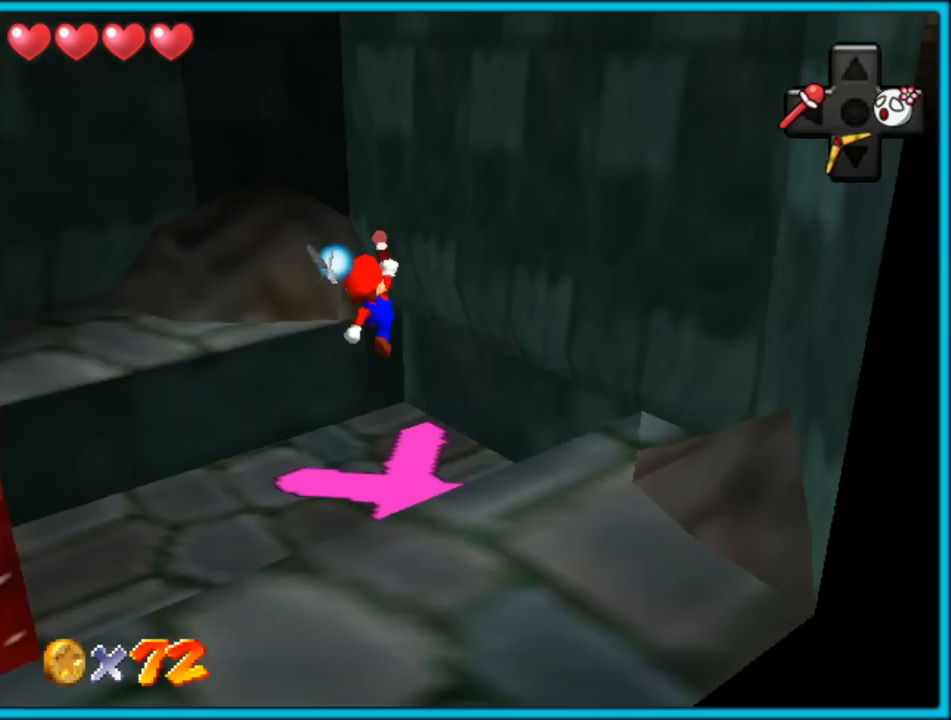
{"dt_ms": 1000, "buttons": [], "left_stick": "center", "button_events": [[100, "C_RIGHT", "up"], [250, "Z", "down"], [333, "C_RIGHT", "down"], [400, "Z", "up"], [517, "C_RIGHT", "up"]]}
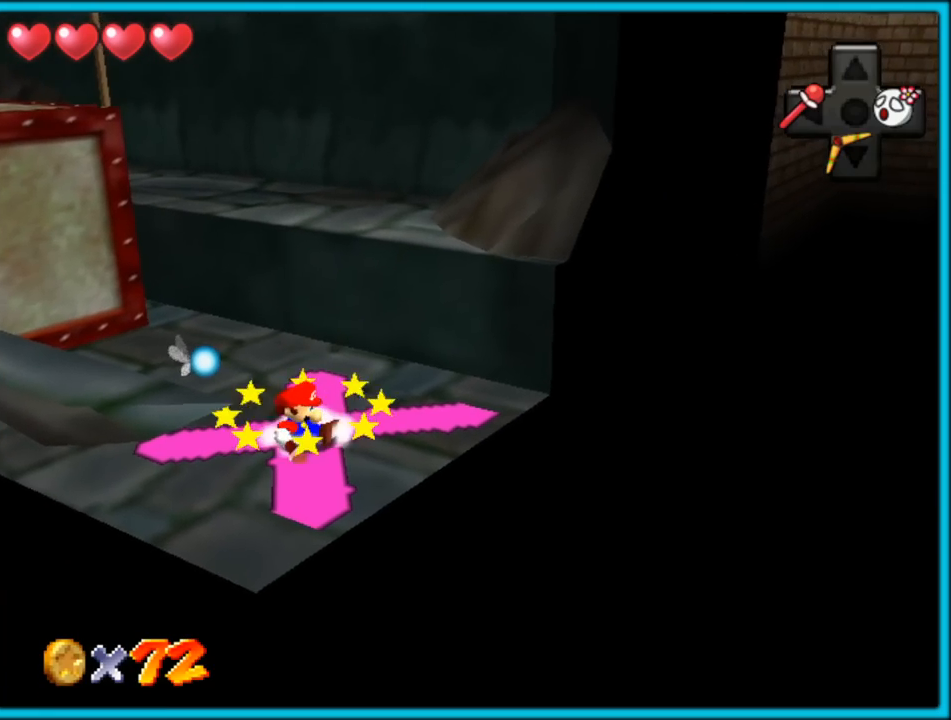
{"dt_ms": 500, "buttons": [], "left_stick": "up", "button_events": [[83, "C_RIGHT", "down"], [200, "C_RIGHT", "up"]]}
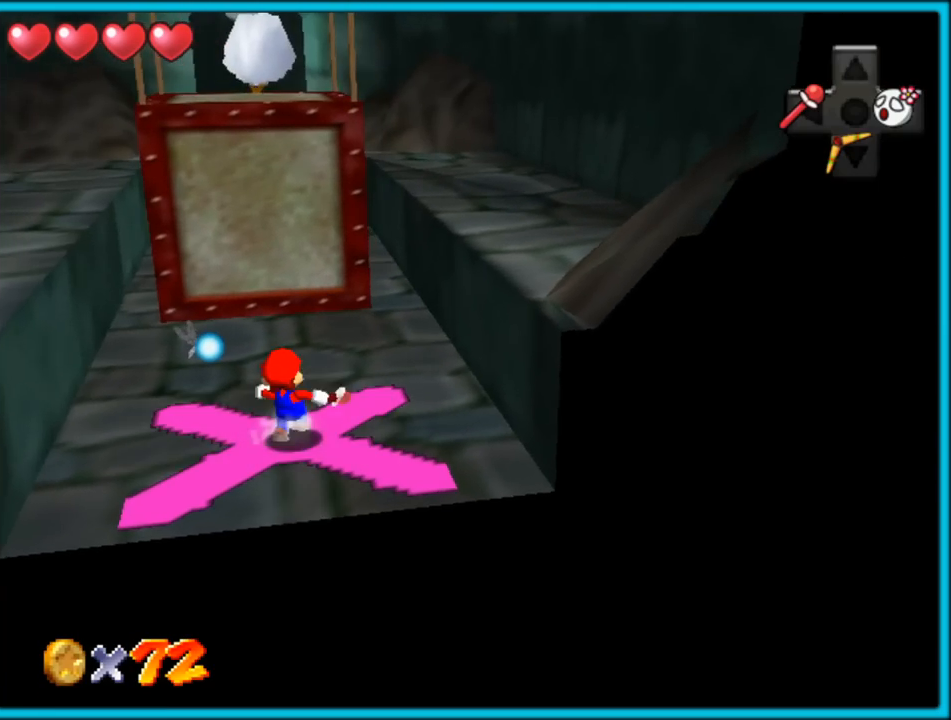
{"dt_ms": 500, "buttons": [], "left_stick": "up-left", "button_events": []}
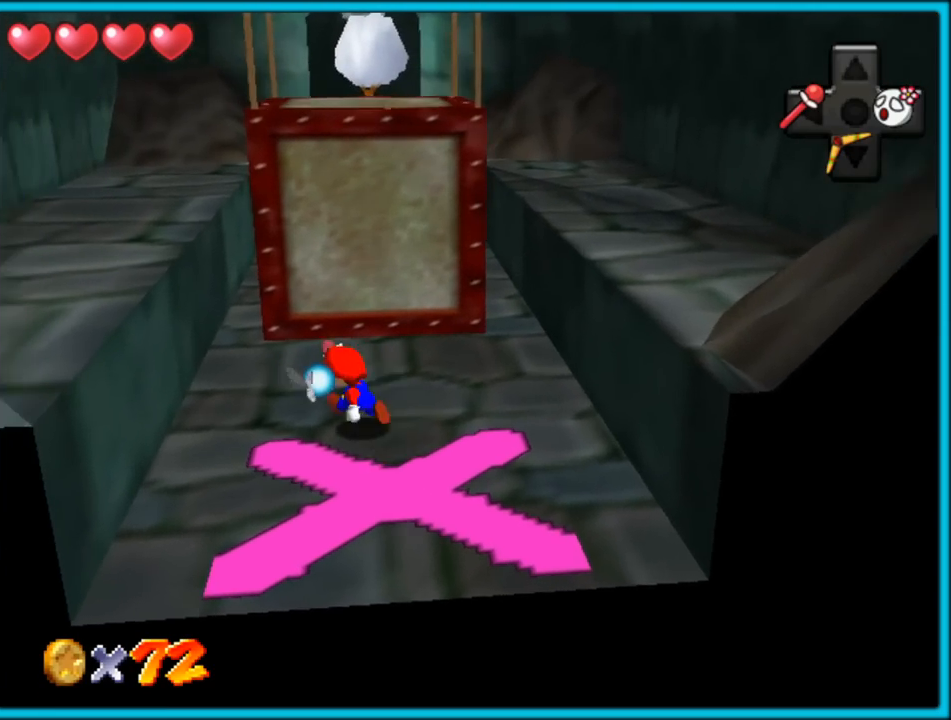
{"dt_ms": 500, "buttons": [], "left_stick": "up", "button_events": []}
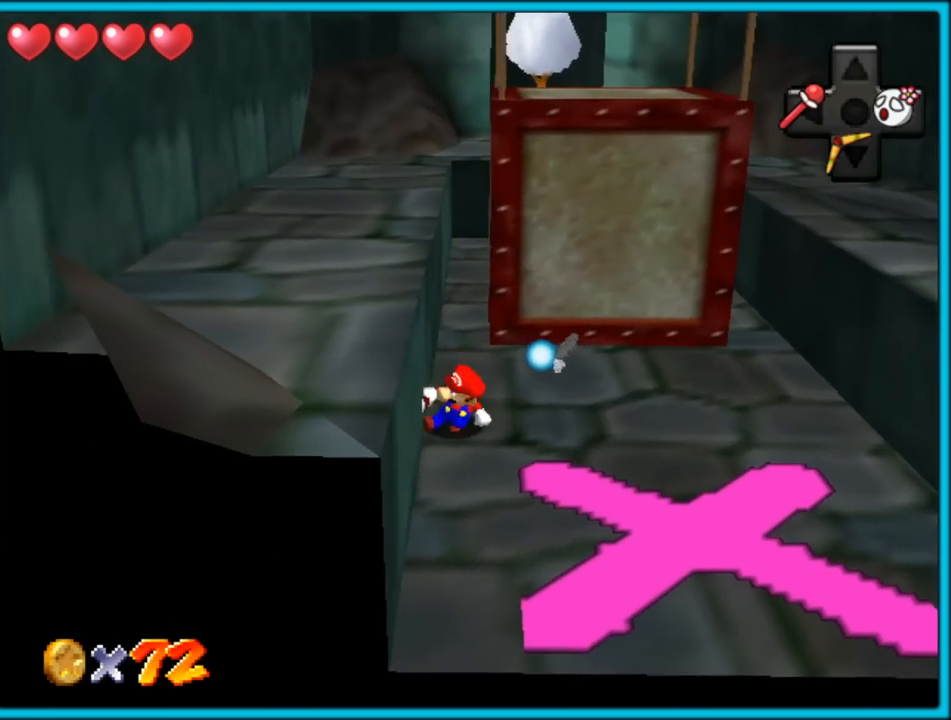
{"dt_ms": 500, "buttons": [], "left_stick": "up-left", "button_events": [[17, "A", "down"], [300, "A", "up"]]}
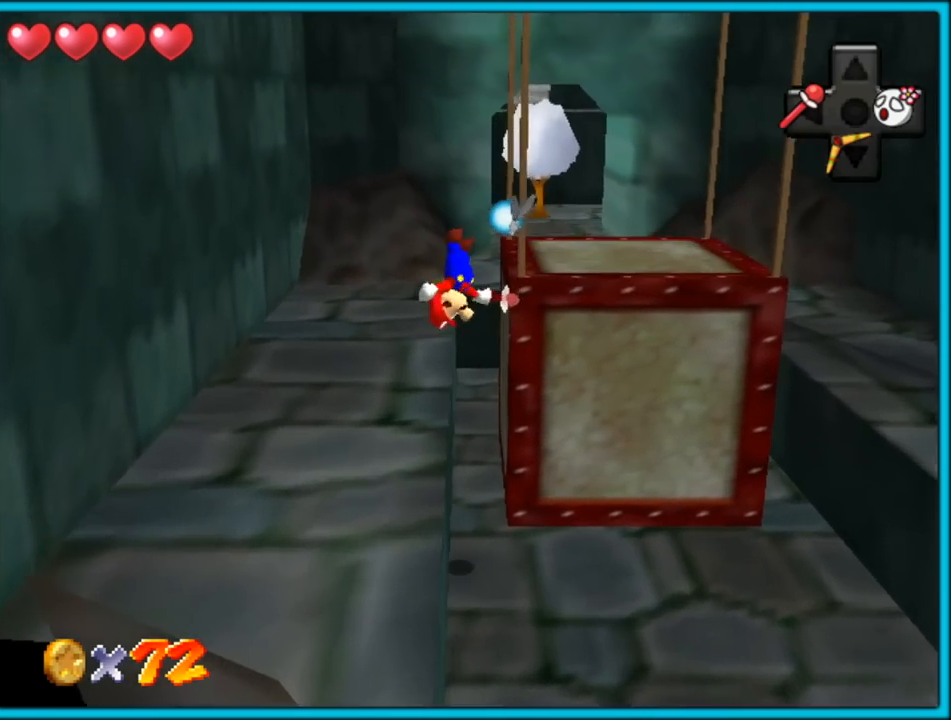
{"dt_ms": 500, "buttons": [], "left_stick": "up-left", "button_events": [[333, "C_LEFT", "down"], [433, "C_LEFT", "up"]]}
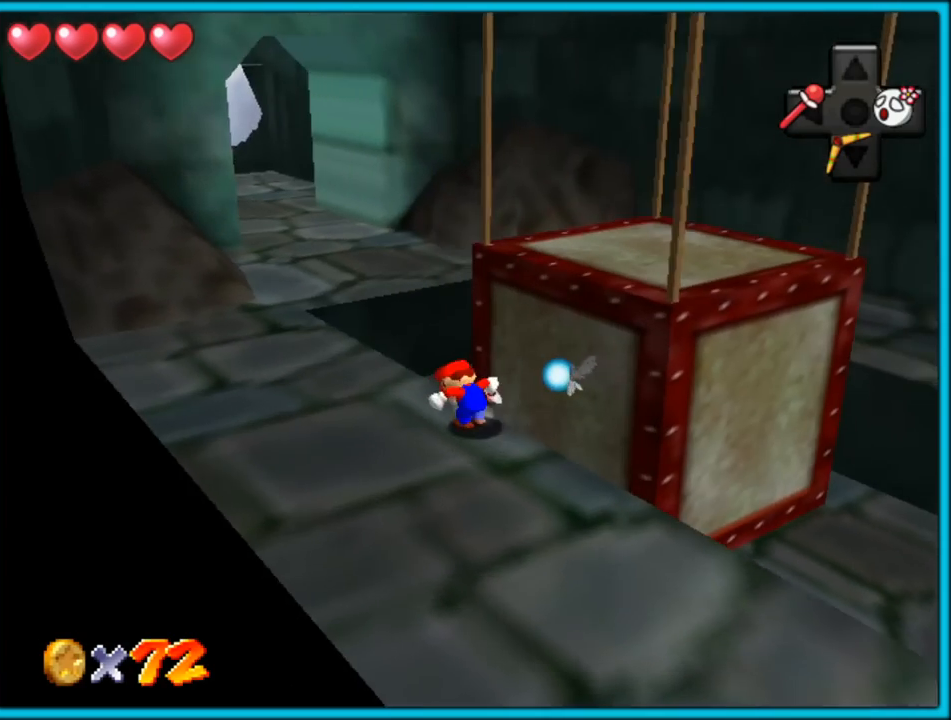
{"dt_ms": 500, "buttons": [], "left_stick": "down", "button_events": [[50, "A", "down"], [167, "A", "up"], [350, "C_LEFT", "down"], [483, "C_LEFT", "up"]]}
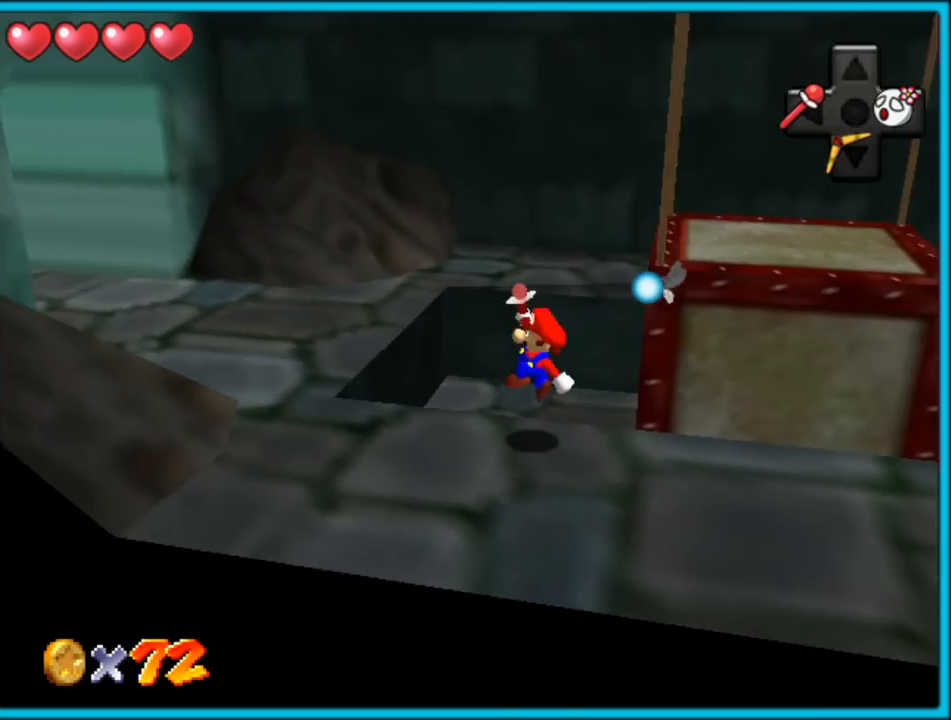
{"dt_ms": 500, "buttons": [], "left_stick": "right", "button_events": []}
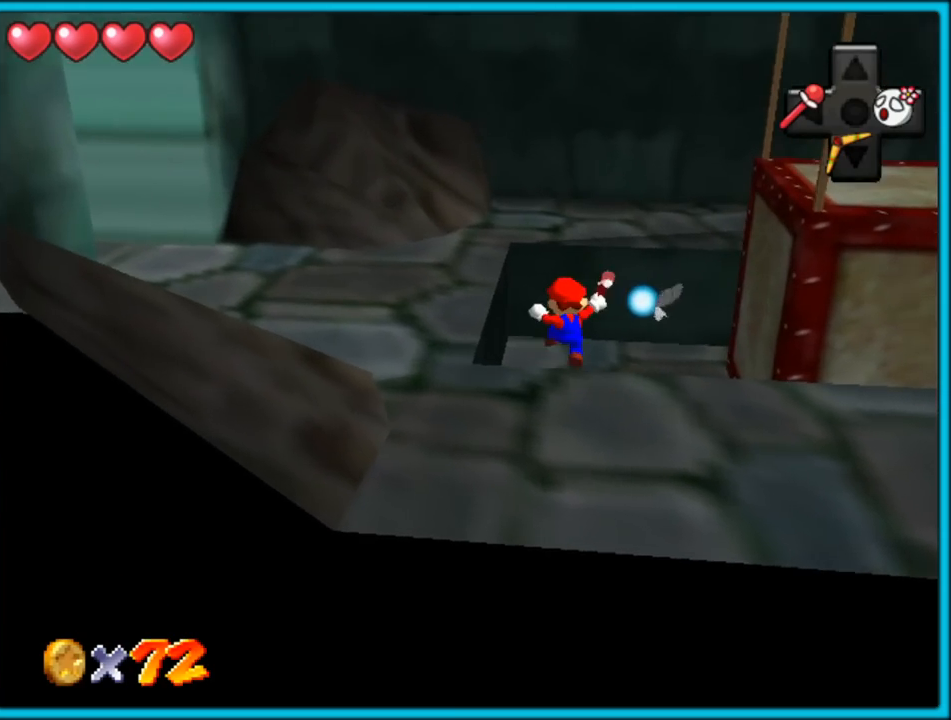
{"dt_ms": 1000, "buttons": [], "left_stick": "right", "button_events": [[350, "C_LEFT", "down"], [467, "C_LEFT", "up"]]}
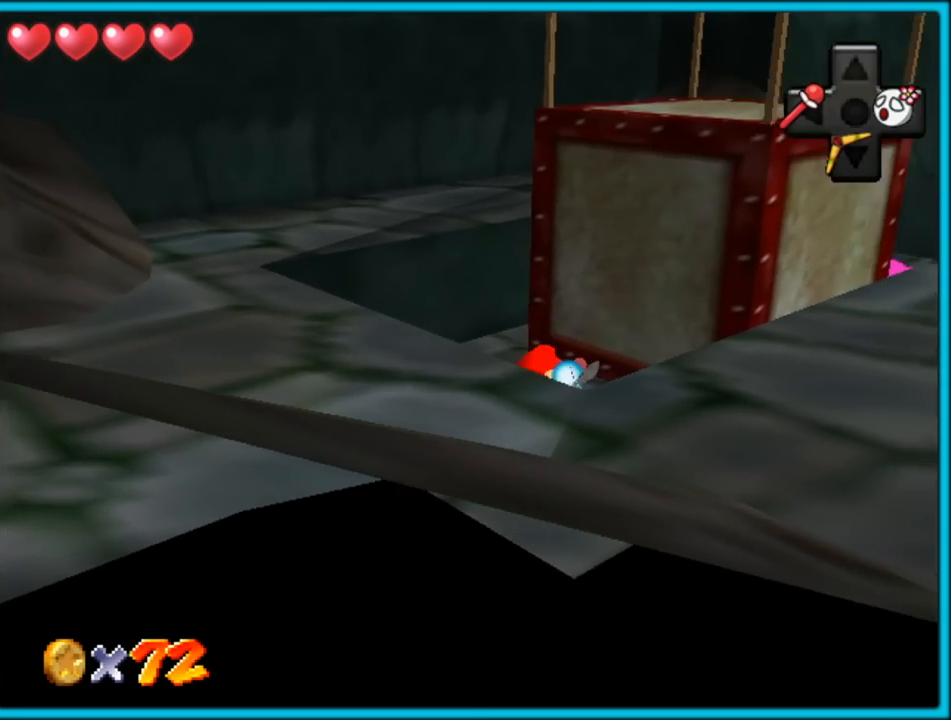
{"dt_ms": 500, "buttons": [], "left_stick": "right", "button_events": [[17, "C_RIGHT", "down"], [167, "C_RIGHT", "up"]]}
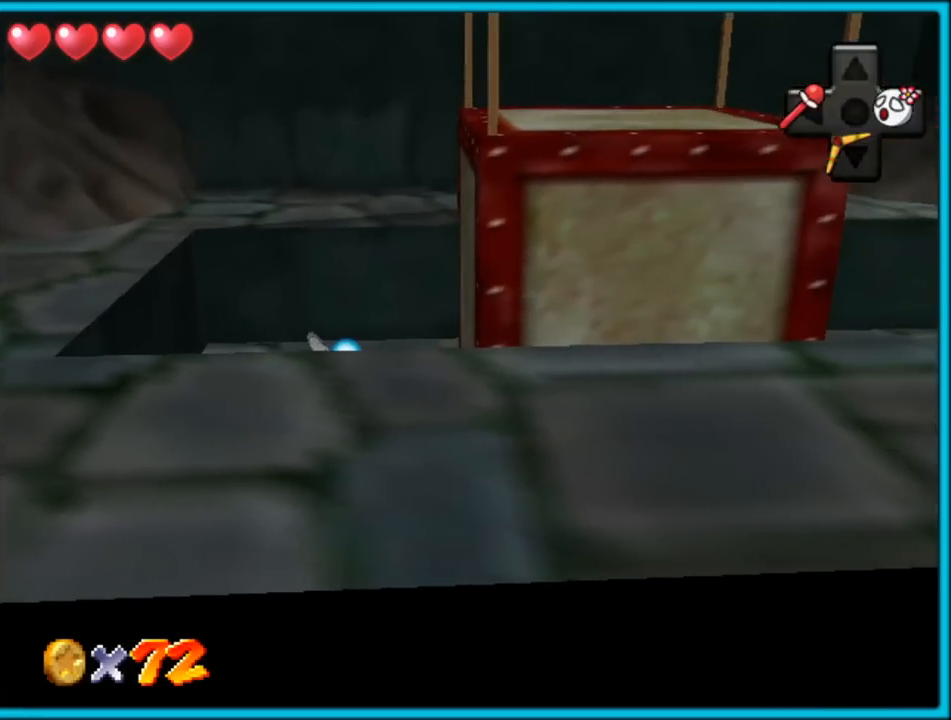
{"dt_ms": 500, "buttons": [], "left_stick": "right", "button_events": []}
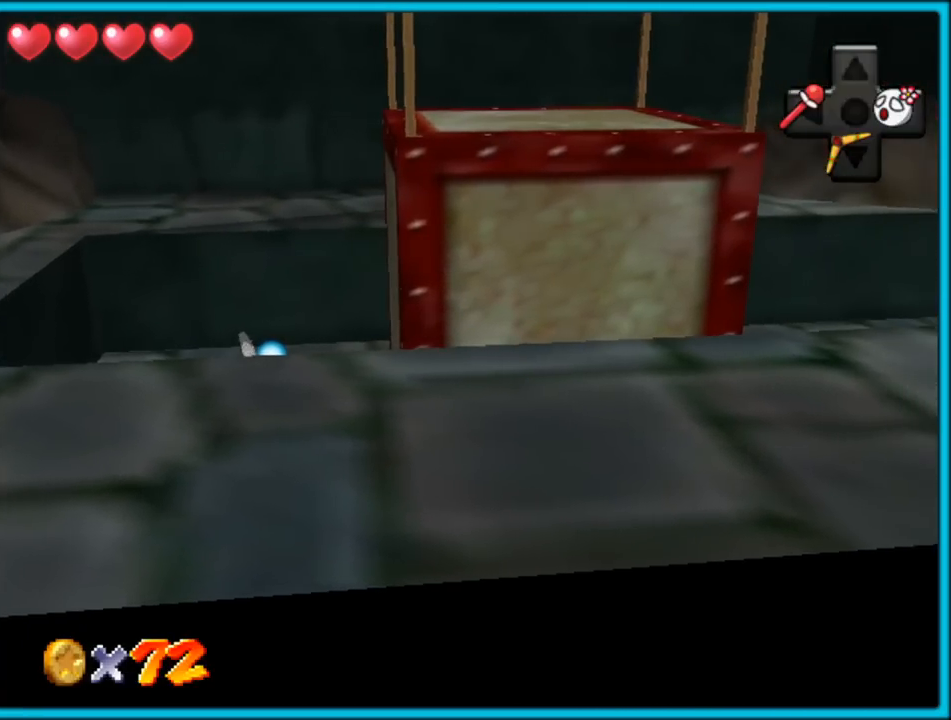
{"dt_ms": 500, "buttons": ["C_DOWN"], "left_stick": "right", "button_events": [[367, "C_DOWN", "down"]]}
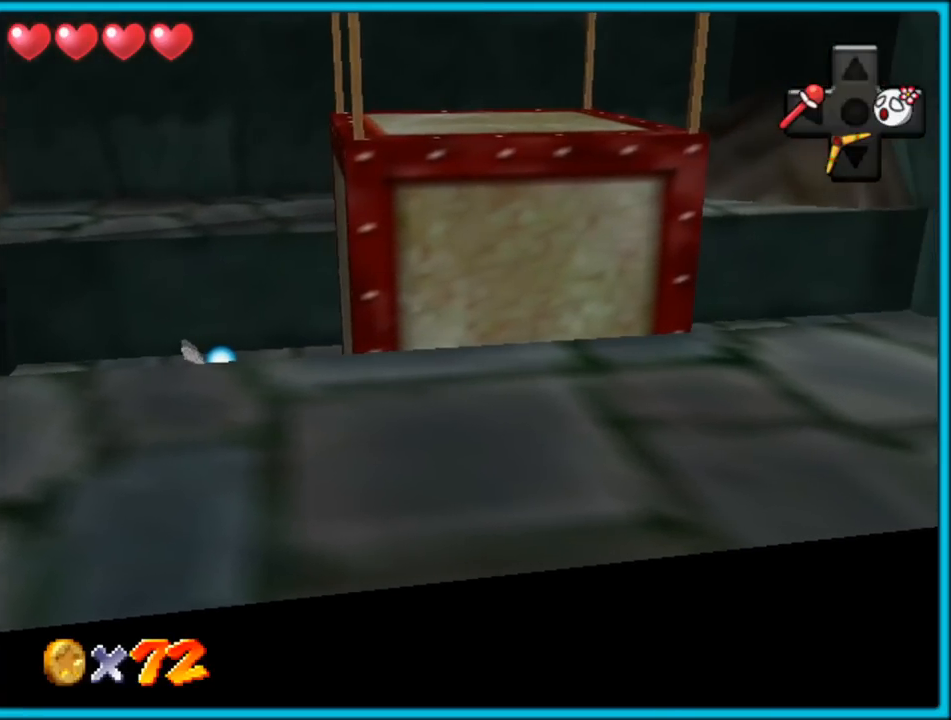
{"dt_ms": 500, "buttons": [], "left_stick": "right", "button_events": [[33, "C_DOWN", "up"]]}